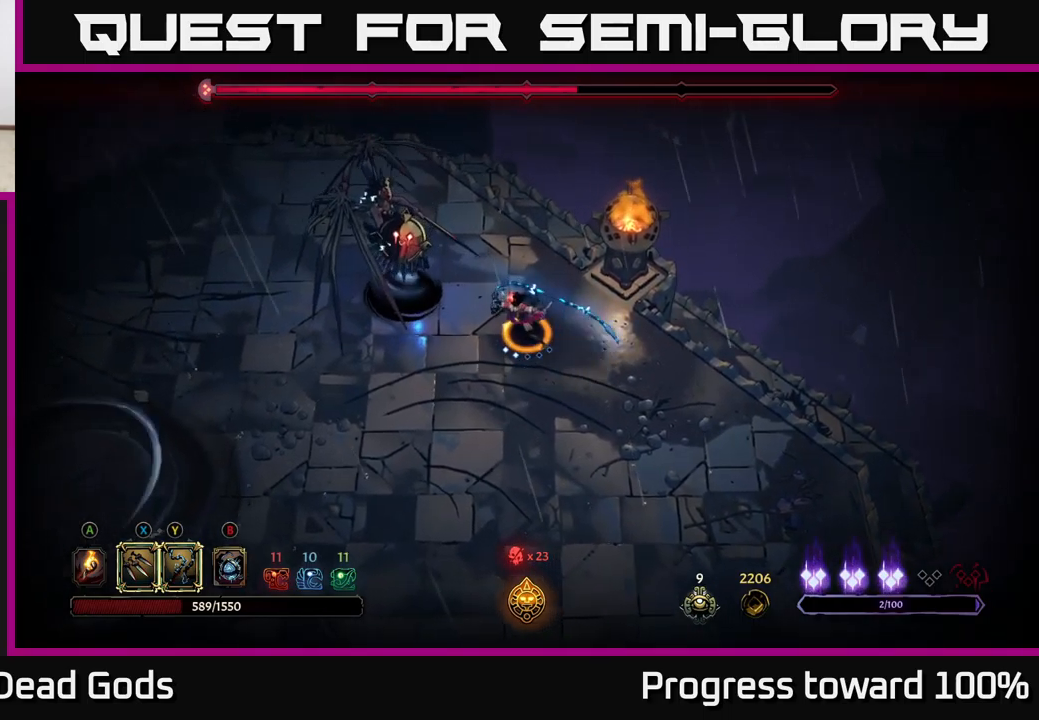
Gameplay with a controller (Xbox layout); each line is a JSON object with the inputs held at the frame after it. "events" lists button and stick changes between this image and that frame as [ms after this image, input, new state], when the widget could be followed in between.
{"buttons": ["X"], "left_stick": "center", "right_stick": "center", "events": [[383, "X", "down"]]}
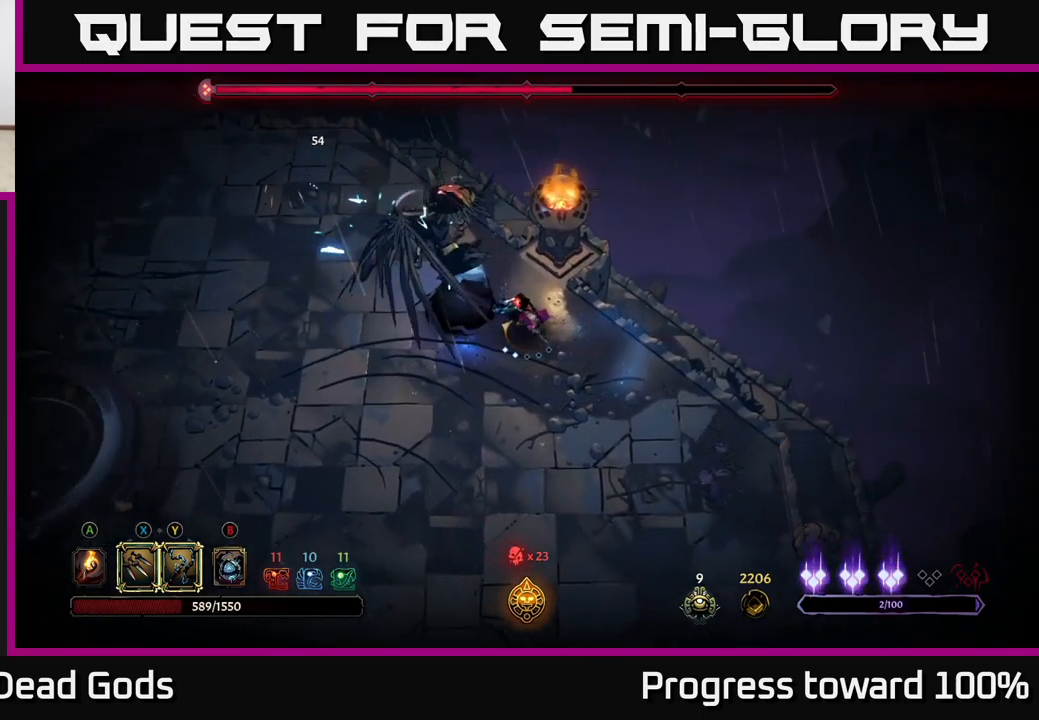
{"buttons": [], "left_stick": "center", "right_stick": "center", "events": [[33, "X", "up"], [283, "X", "down"], [433, "X", "up"]]}
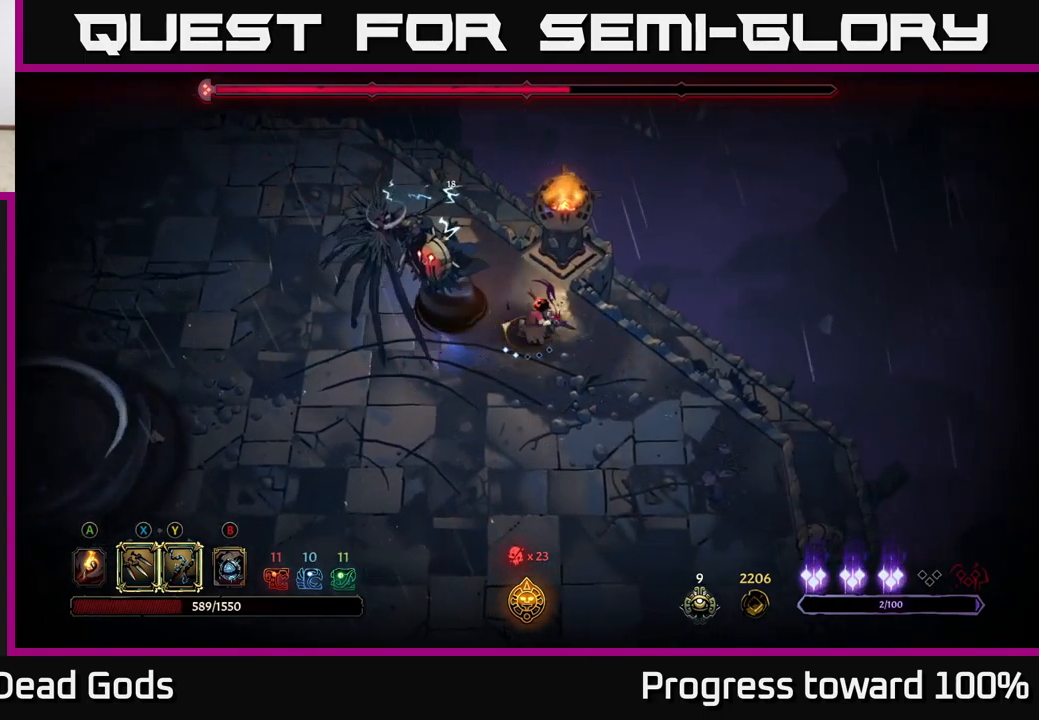
{"buttons": [], "left_stick": "center", "right_stick": "center", "events": [[83, "Y", "down"], [166, "Y", "up"]]}
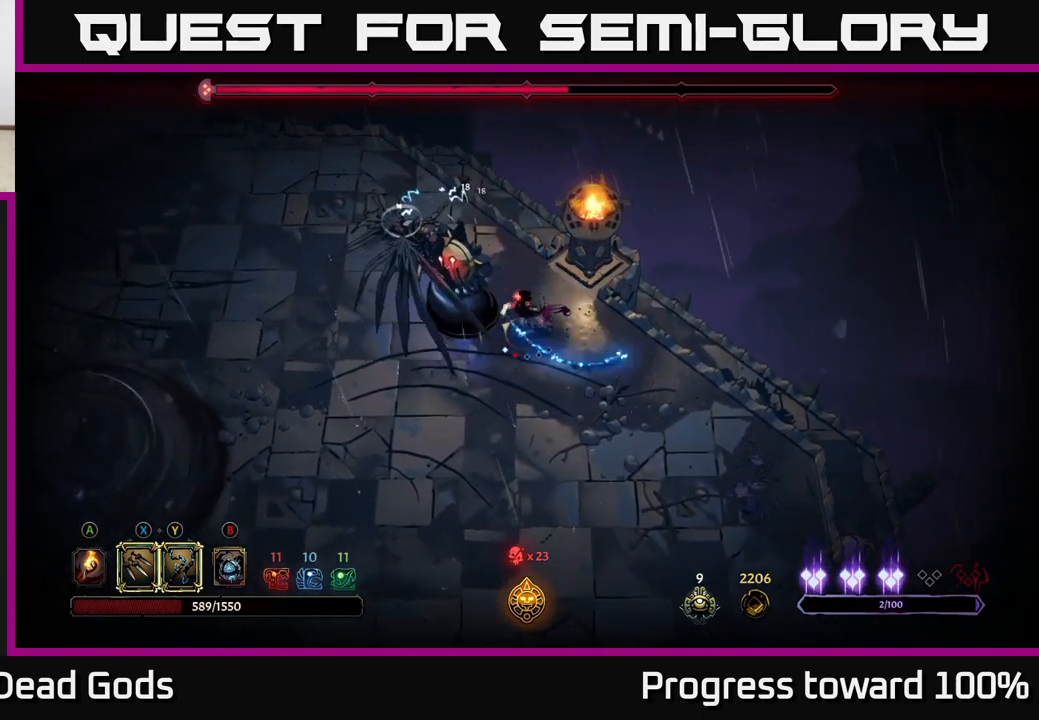
{"buttons": [], "left_stick": "down", "right_stick": "center", "events": [[100, "left_stick", "down"]]}
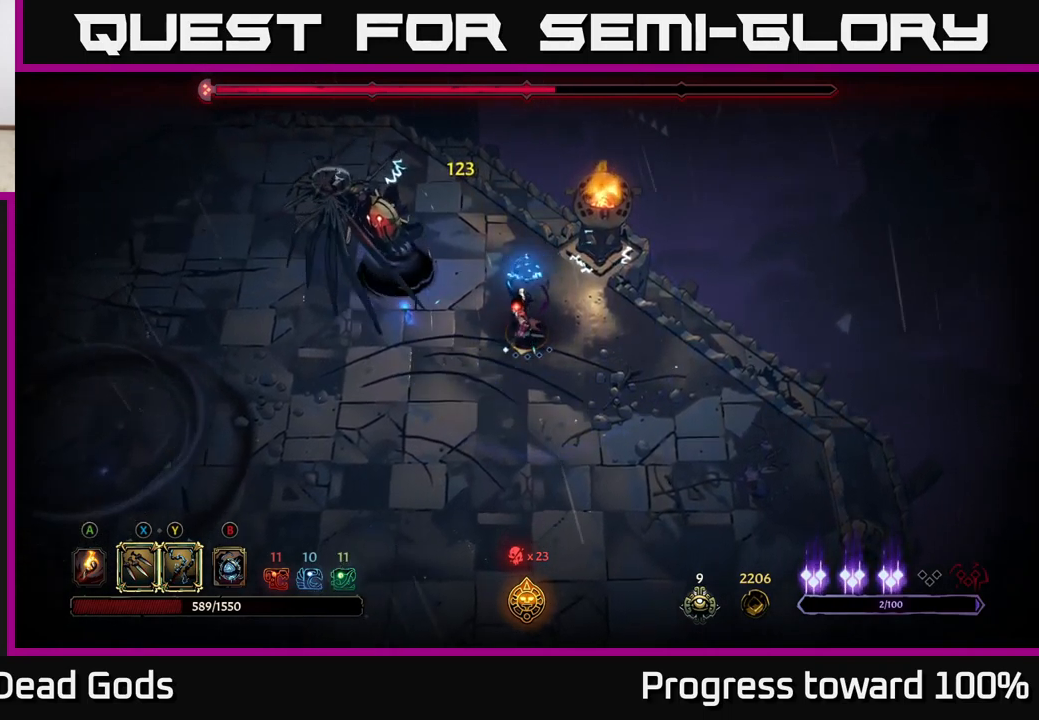
{"buttons": [], "left_stick": "down-right", "right_stick": "center", "events": [[16, "left_stick", "down-right"]]}
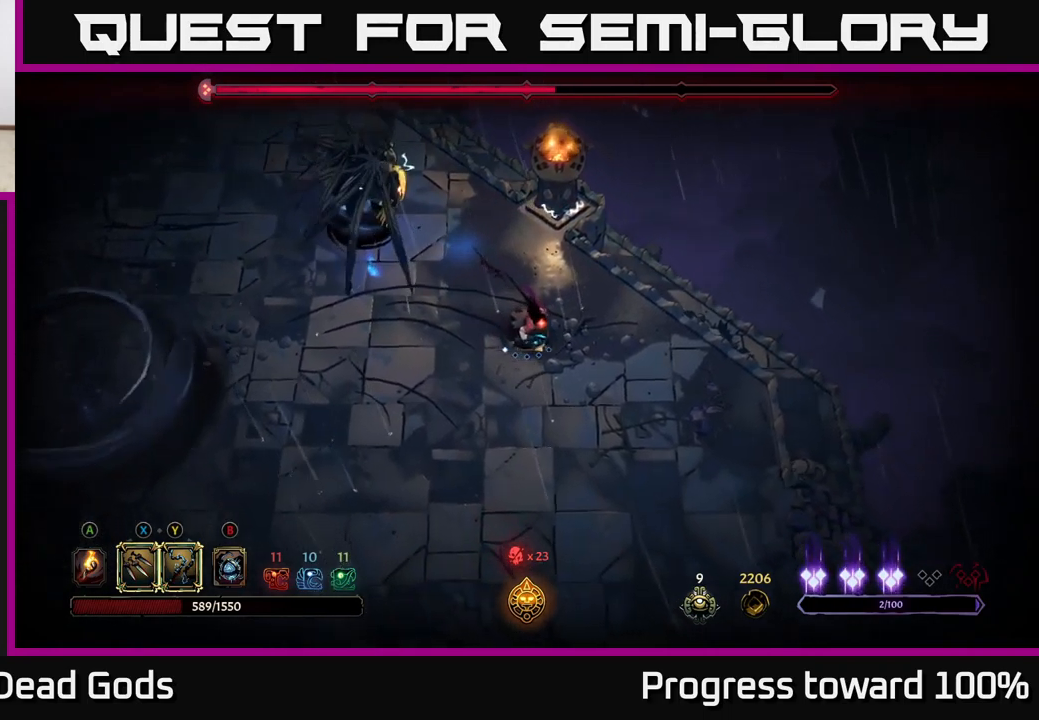
{"buttons": [], "left_stick": "down-right", "right_stick": "center", "events": []}
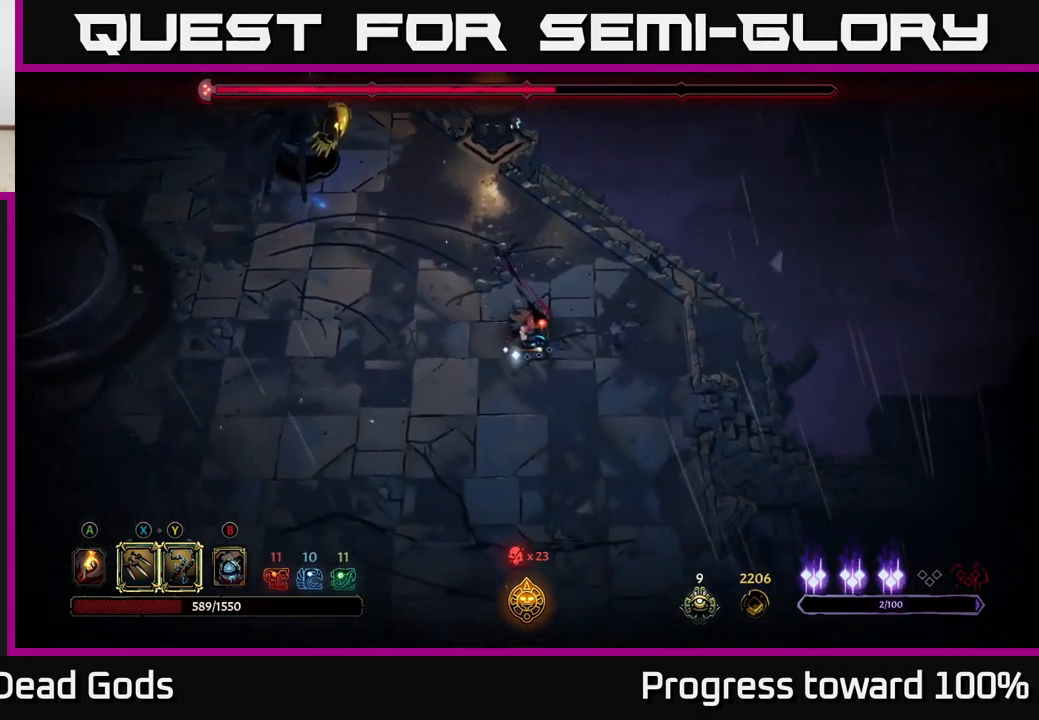
{"buttons": [], "left_stick": "up-left", "right_stick": "center", "events": [[50, "left_stick", "down-left"], [150, "left_stick", "up-left"]]}
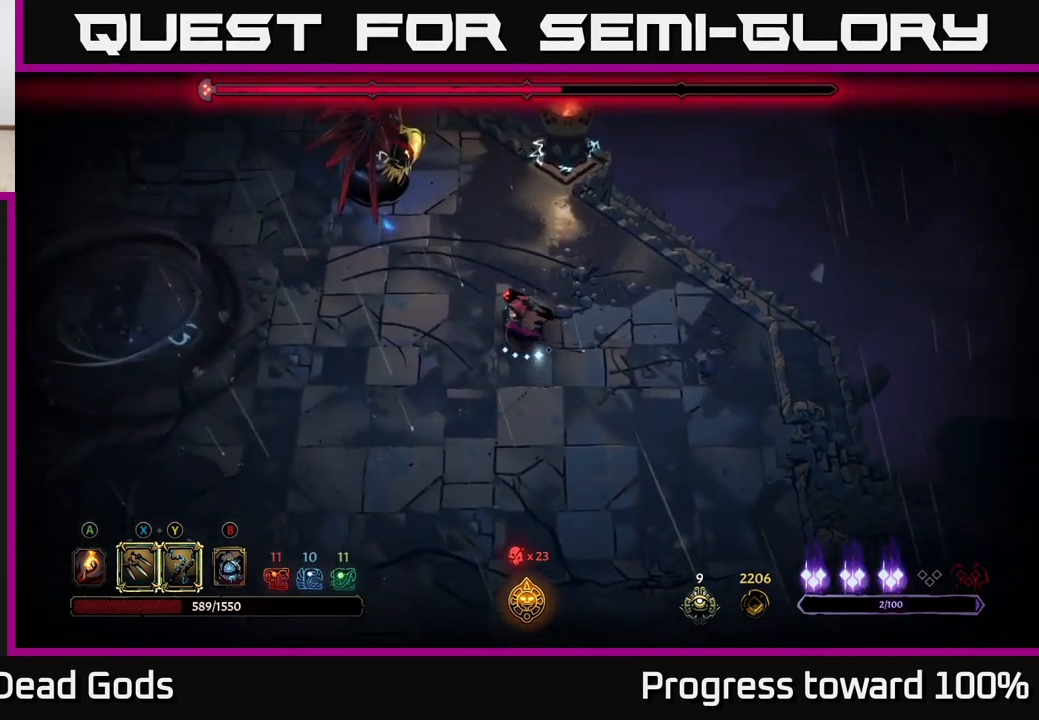
{"buttons": [], "left_stick": "center", "right_stick": "center", "events": [[66, "X", "down"], [133, "X", "up"], [300, "left_stick", "center"]]}
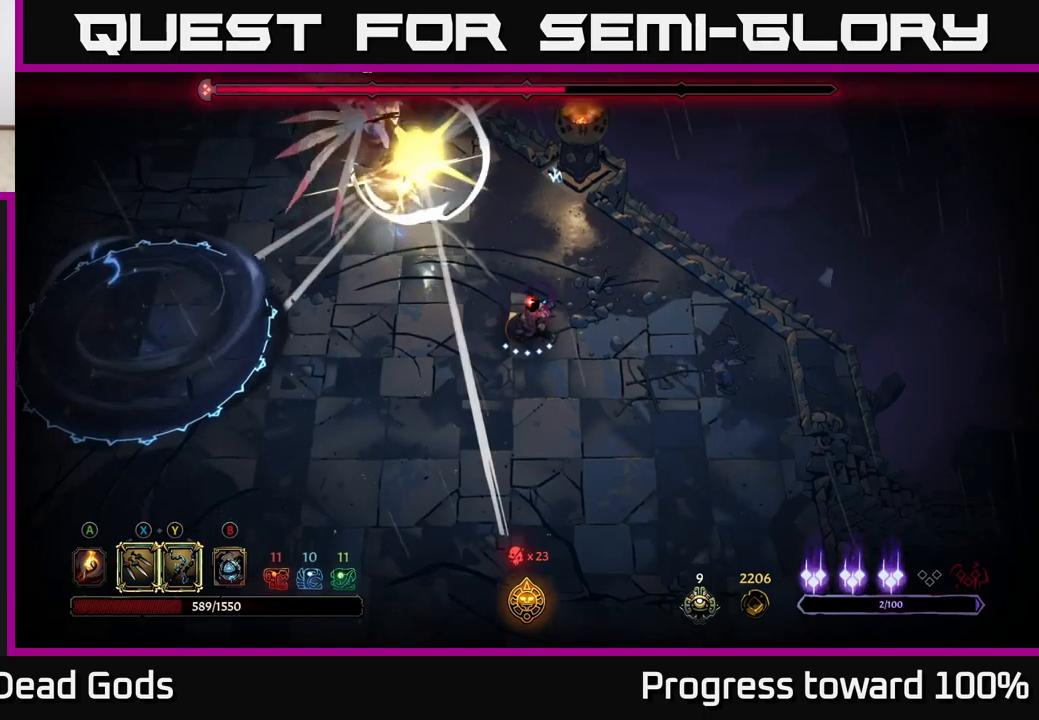
{"buttons": [], "left_stick": "center", "right_stick": "center", "events": []}
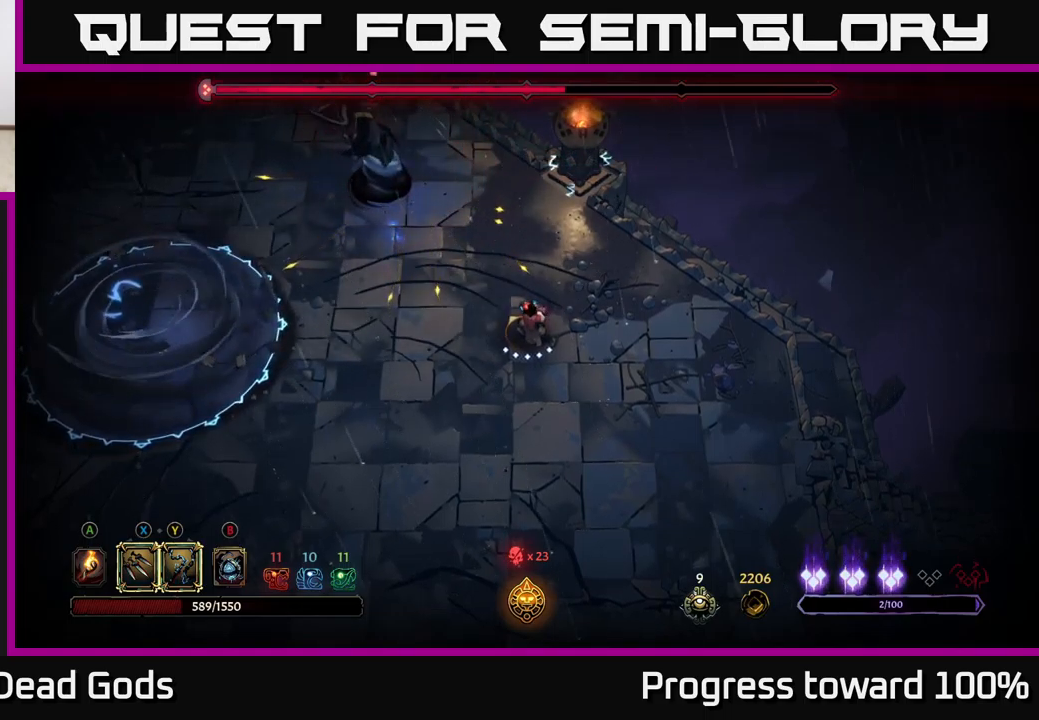
{"buttons": [], "left_stick": "center", "right_stick": "center", "events": [[150, "left_stick", "up-left"], [183, "L2", "down"], [300, "L2", "up"], [367, "left_stick", "center"]]}
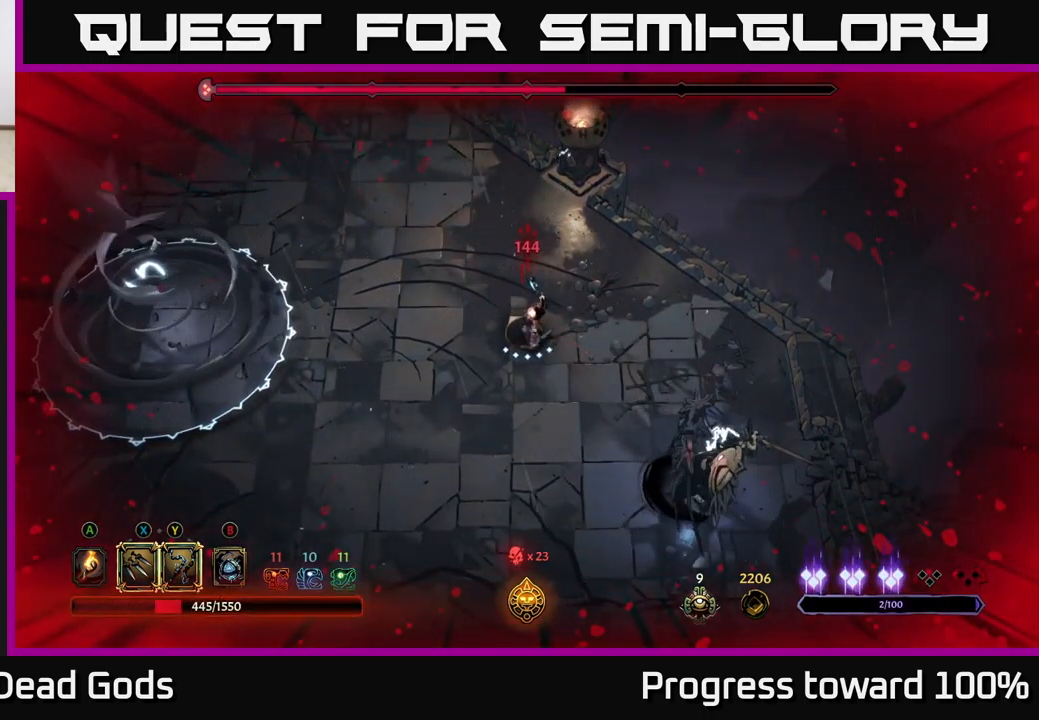
{"buttons": ["X"], "left_stick": "center", "right_stick": "center", "events": [[67, "left_stick", "down"], [167, "X", "down"], [167, "left_stick", "down-right"], [267, "X", "up"], [450, "left_stick", "center"], [500, "X", "down"]]}
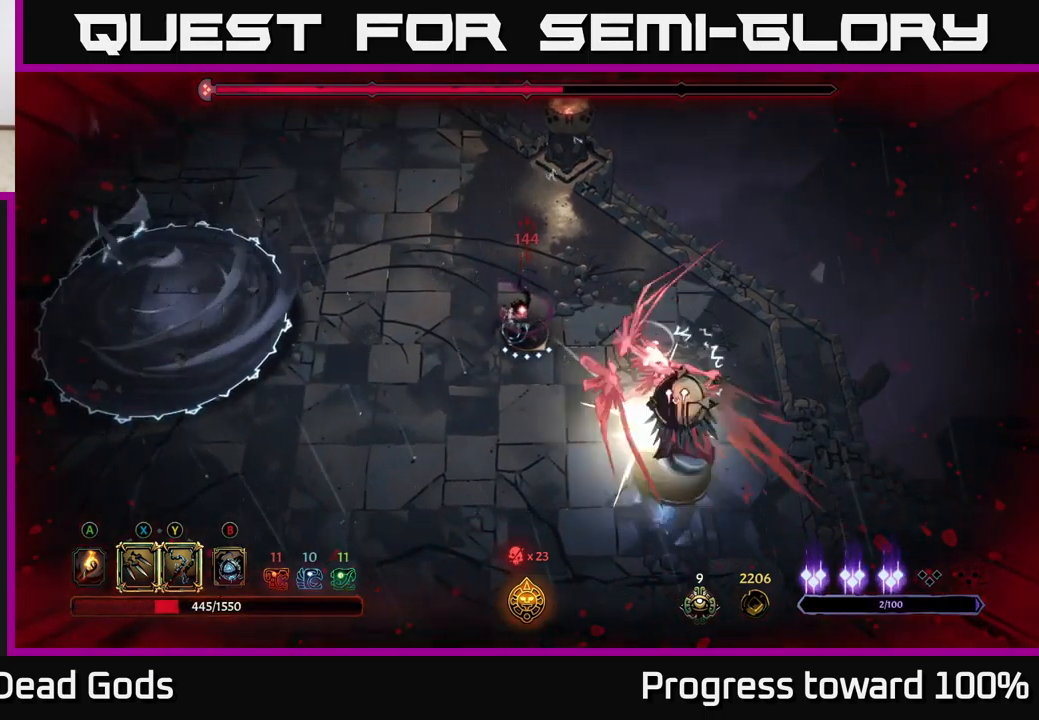
{"buttons": [], "left_stick": "center", "right_stick": "center", "events": [[150, "X", "up"], [350, "Y", "down"], [467, "Y", "up"]]}
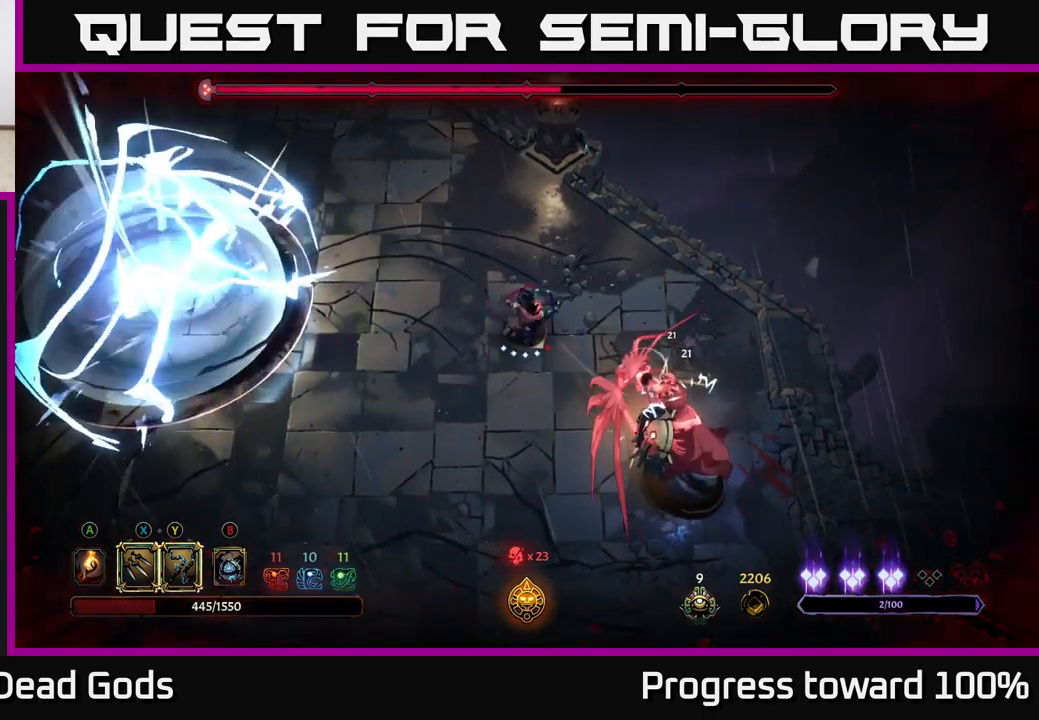
{"buttons": [], "left_stick": "down", "right_stick": "center", "events": [[467, "left_stick", "down"]]}
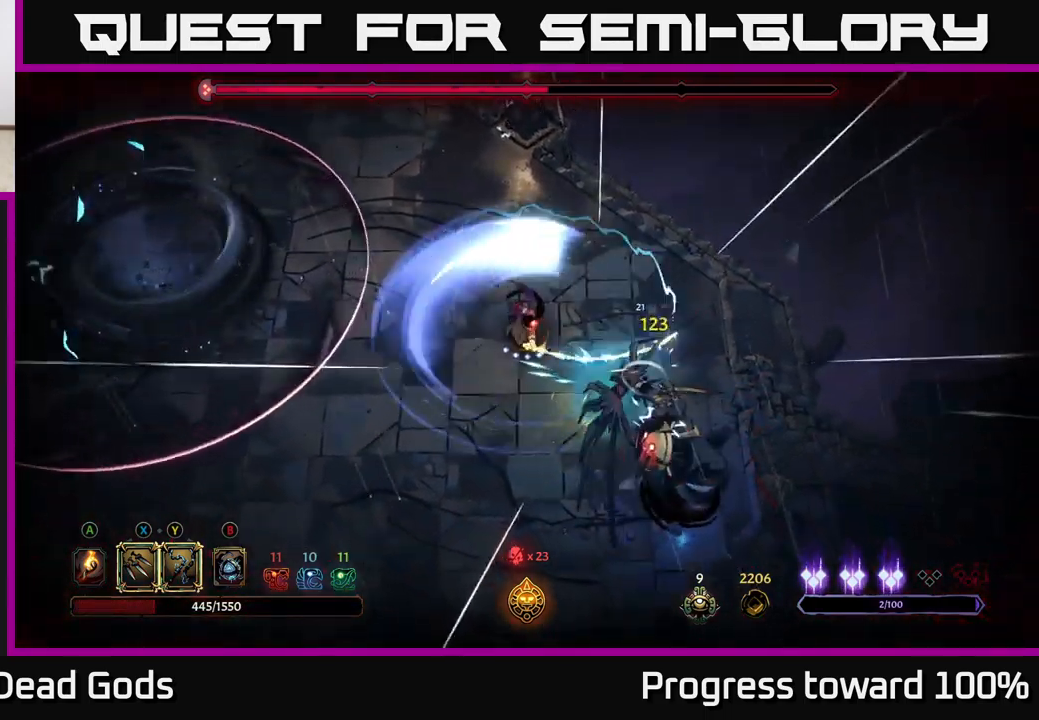
{"buttons": ["R2"], "left_stick": "left", "right_stick": "center", "events": [[133, "left_stick", "down-right"], [283, "left_stick", "left"], [383, "R2", "down"]]}
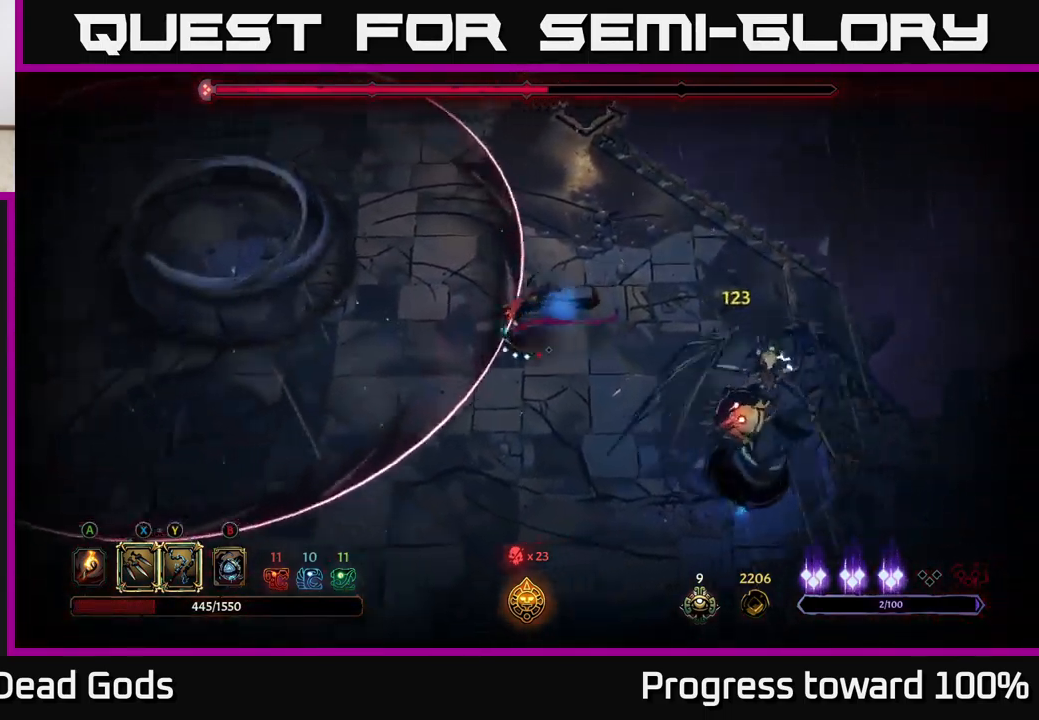
{"buttons": [], "left_stick": "down-left", "right_stick": "center", "events": [[117, "left_stick", "down-left"], [150, "R2", "up"]]}
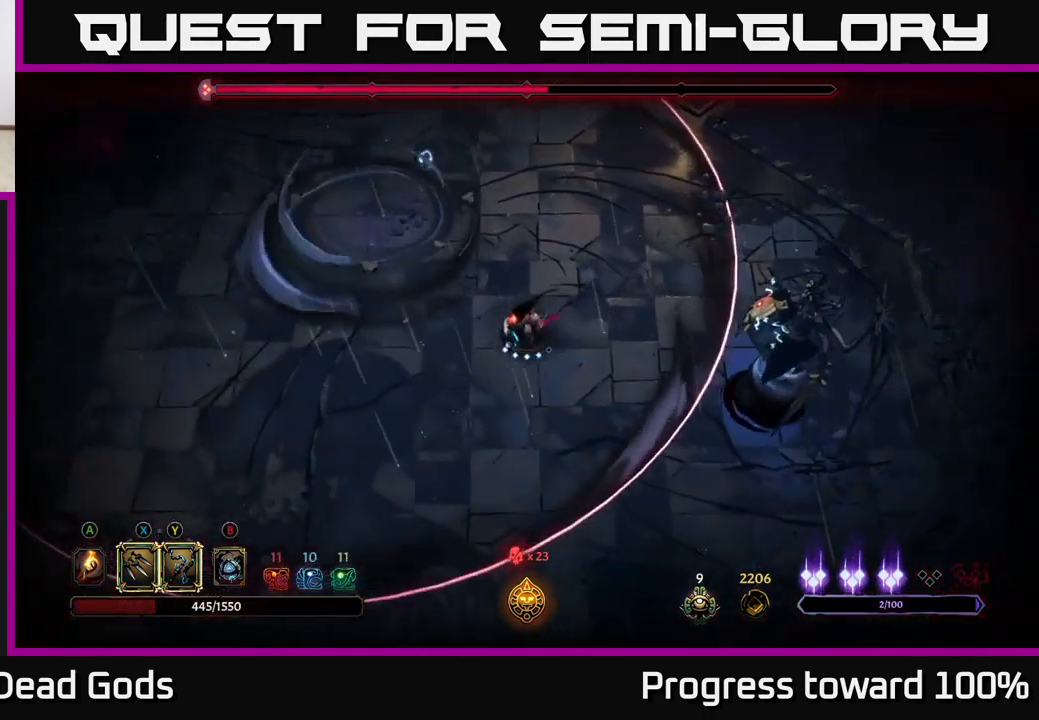
{"buttons": [], "left_stick": "down-left", "right_stick": "center", "events": []}
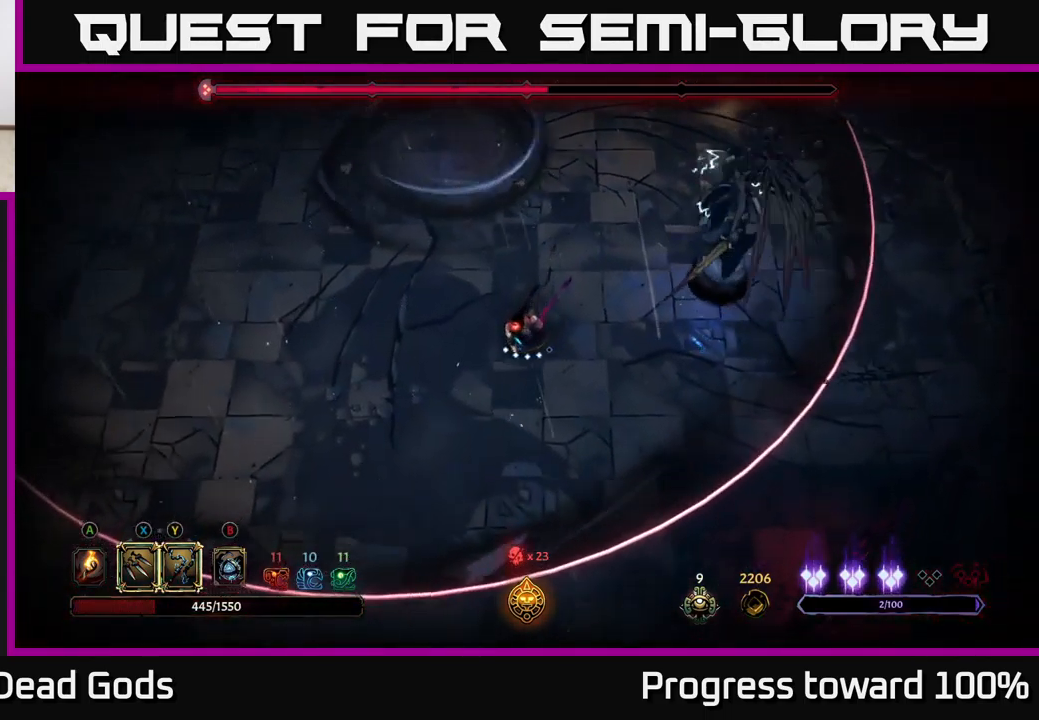
{"buttons": [], "left_stick": "up-right", "right_stick": "center", "events": [[50, "X", "down"], [50, "left_stick", "right"], [150, "X", "up"], [233, "left_stick", "up-right"], [400, "X", "down"], [483, "X", "up"]]}
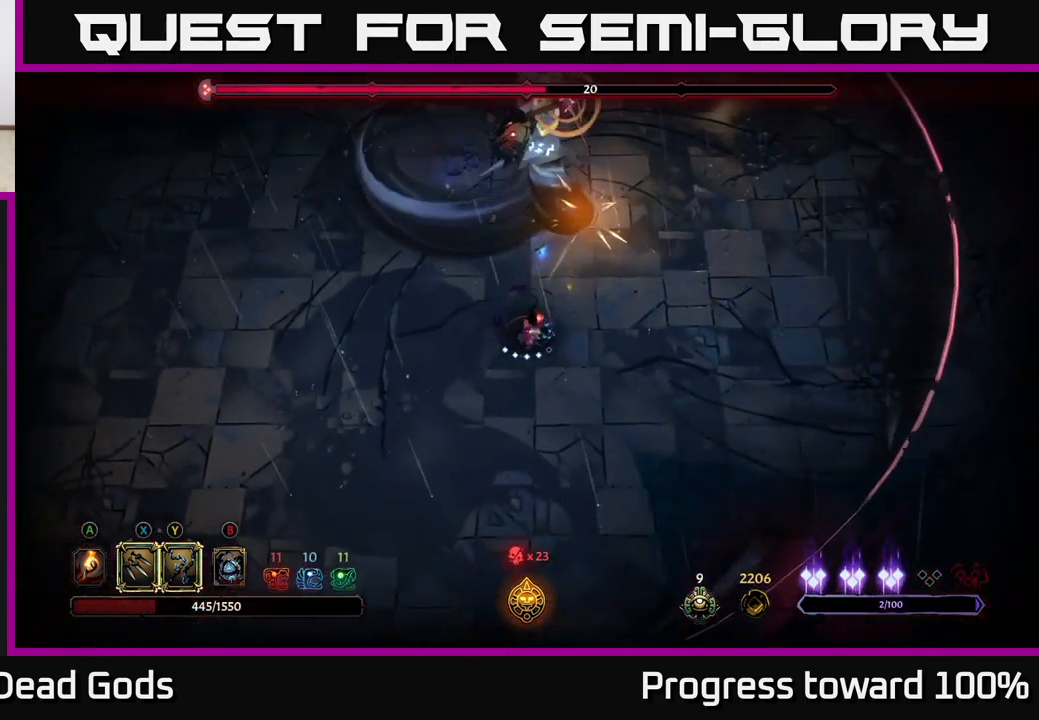
{"buttons": [], "left_stick": "right", "right_stick": "center", "events": [[250, "left_stick", "right"], [300, "R2", "down"], [433, "R2", "up"]]}
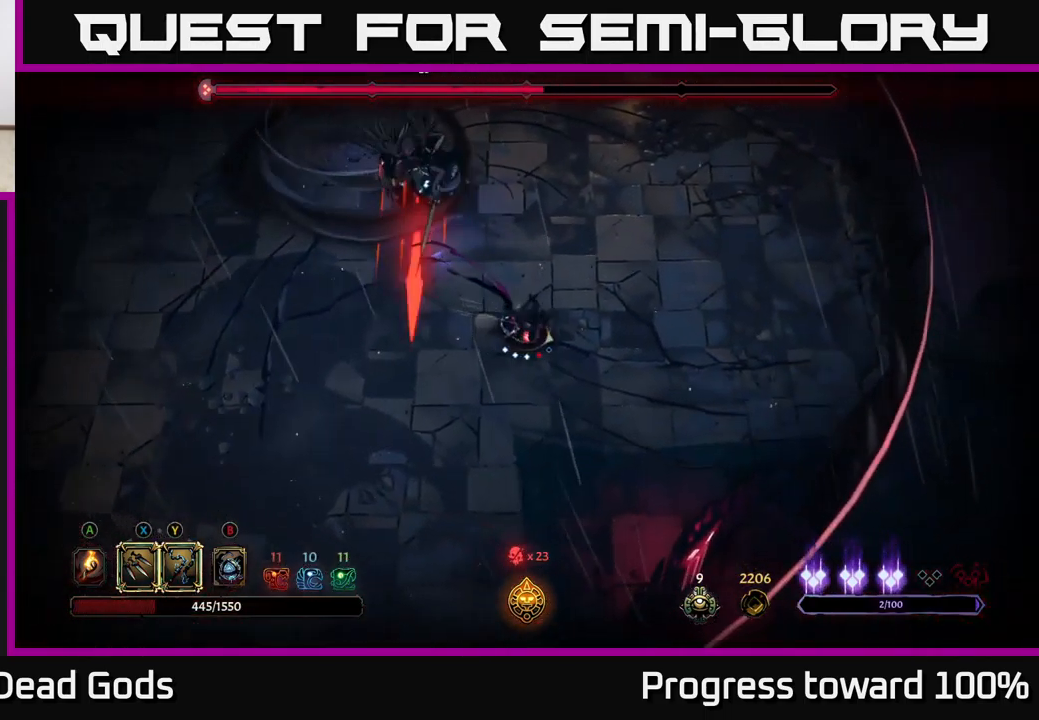
{"buttons": [], "left_stick": "up-left", "right_stick": "center", "events": [[500, "left_stick", "up-left"]]}
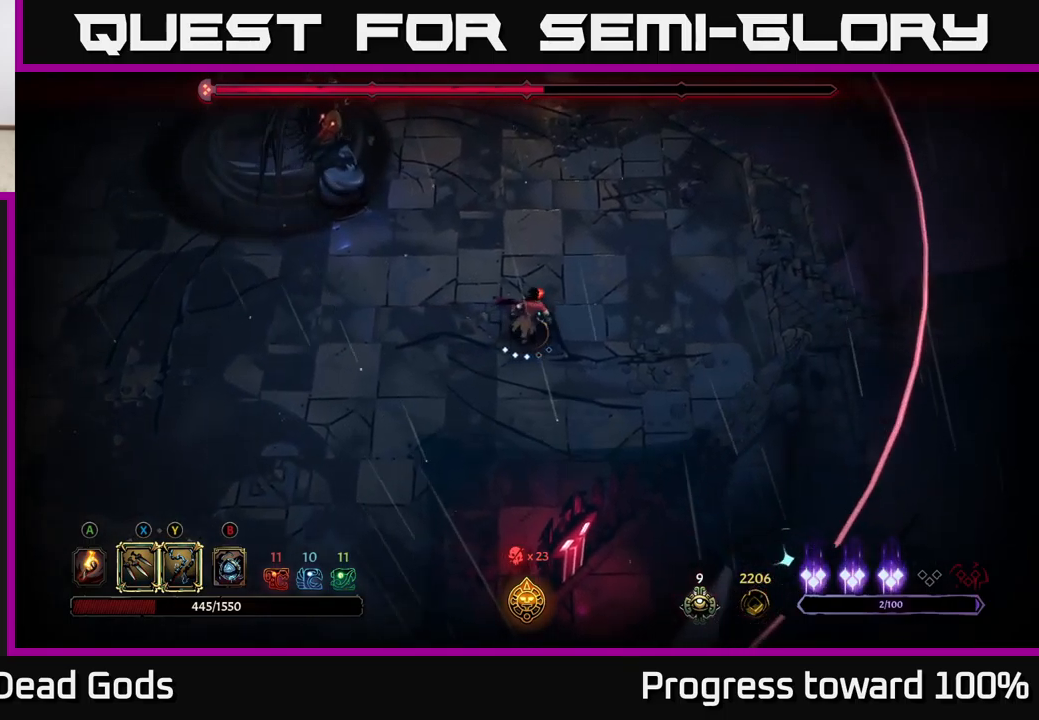
{"buttons": [], "left_stick": "up-left", "right_stick": "center", "events": [[167, "Y", "down"], [450, "Y", "up"]]}
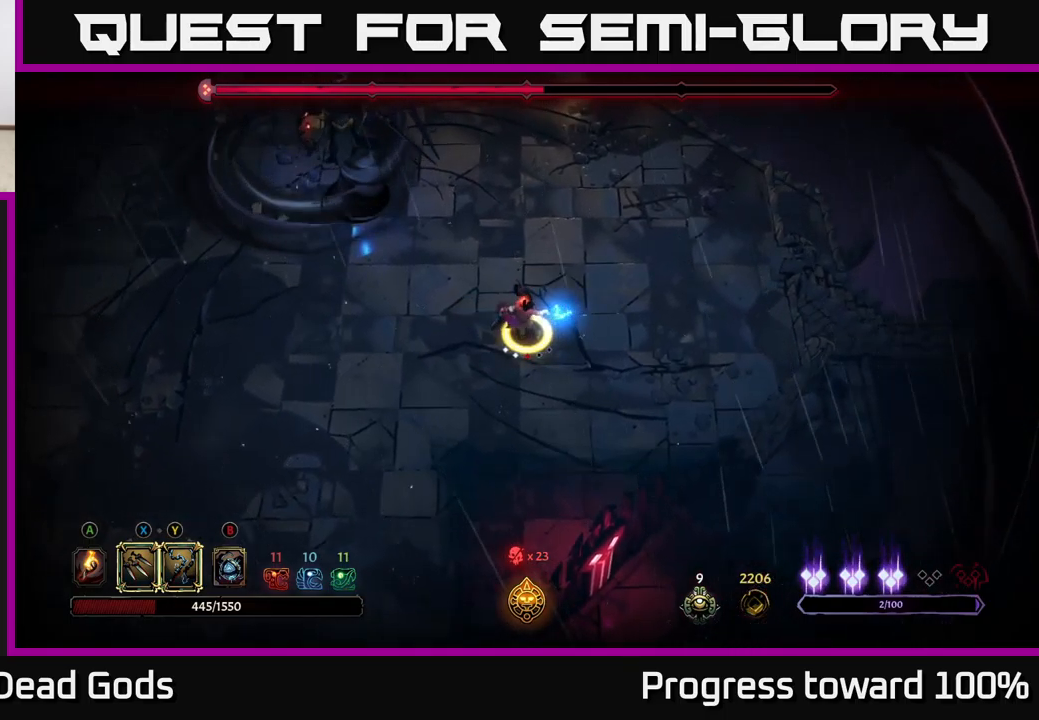
{"buttons": [], "left_stick": "center", "right_stick": "center", "events": [[300, "left_stick", "center"]]}
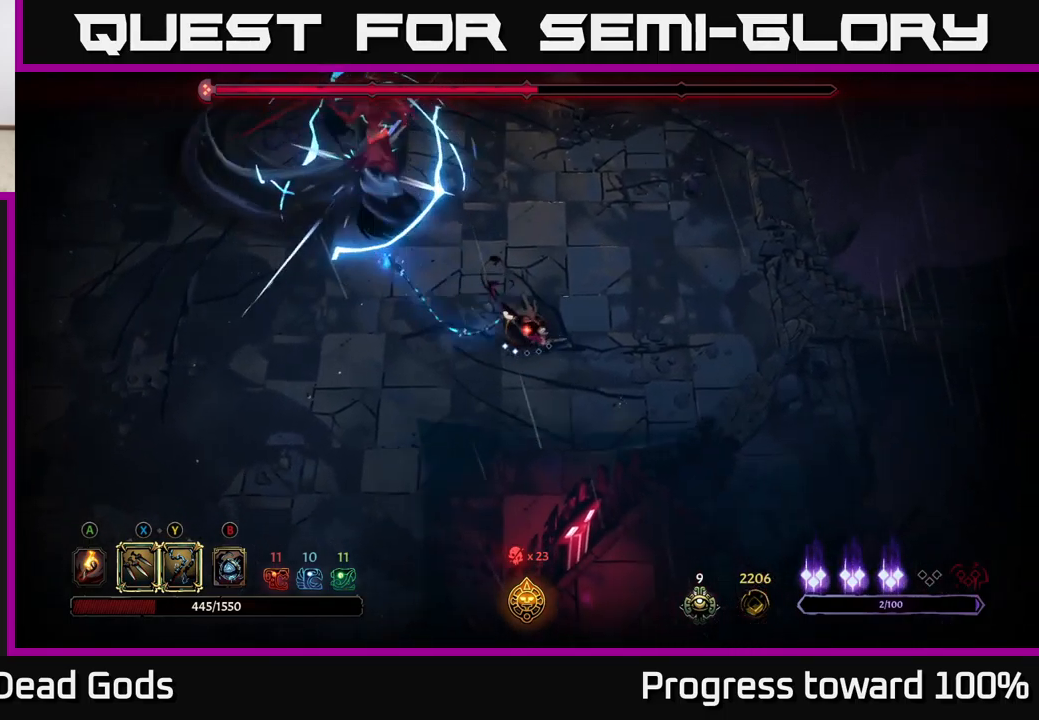
{"buttons": ["X"], "left_stick": "center", "right_stick": "center", "events": [[67, "X", "down"], [234, "X", "up"], [484, "X", "down"]]}
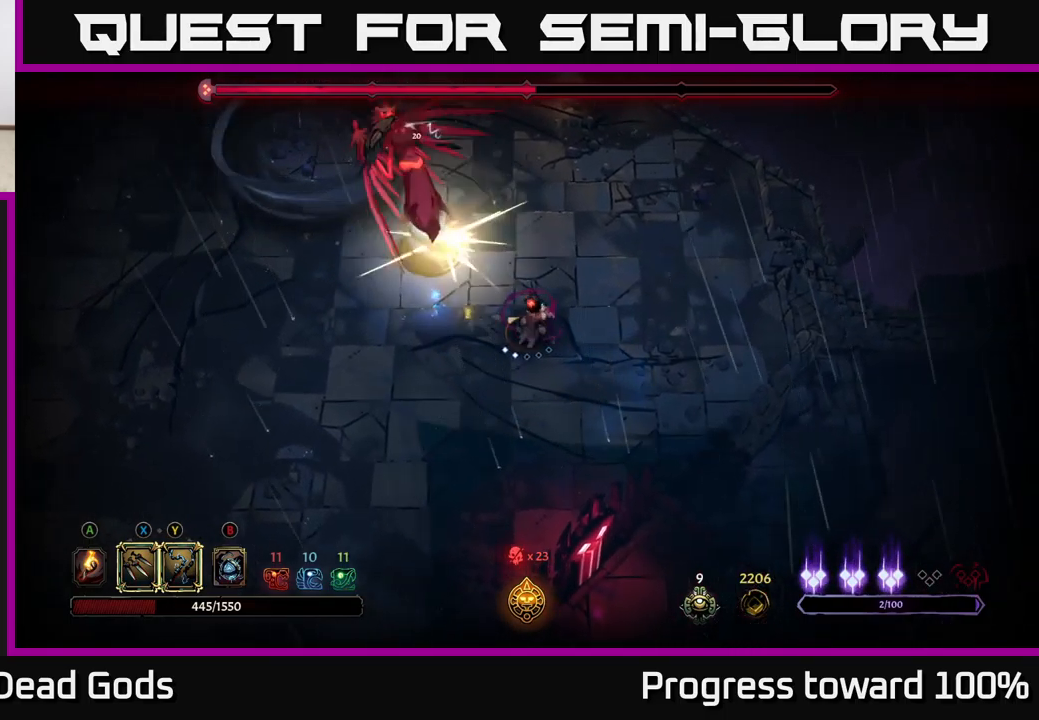
{"buttons": [], "left_stick": "center", "right_stick": "center", "events": [[100, "X", "up"], [300, "Y", "down"], [367, "Y", "up"]]}
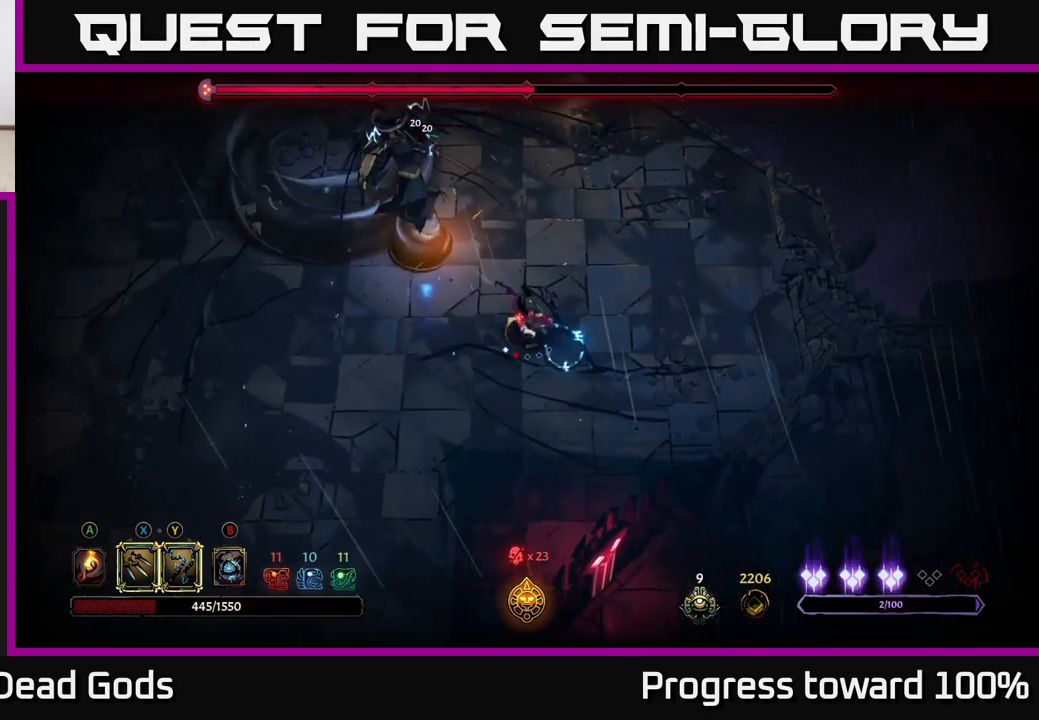
{"buttons": [], "left_stick": "down", "right_stick": "center", "events": [[317, "left_stick", "down"]]}
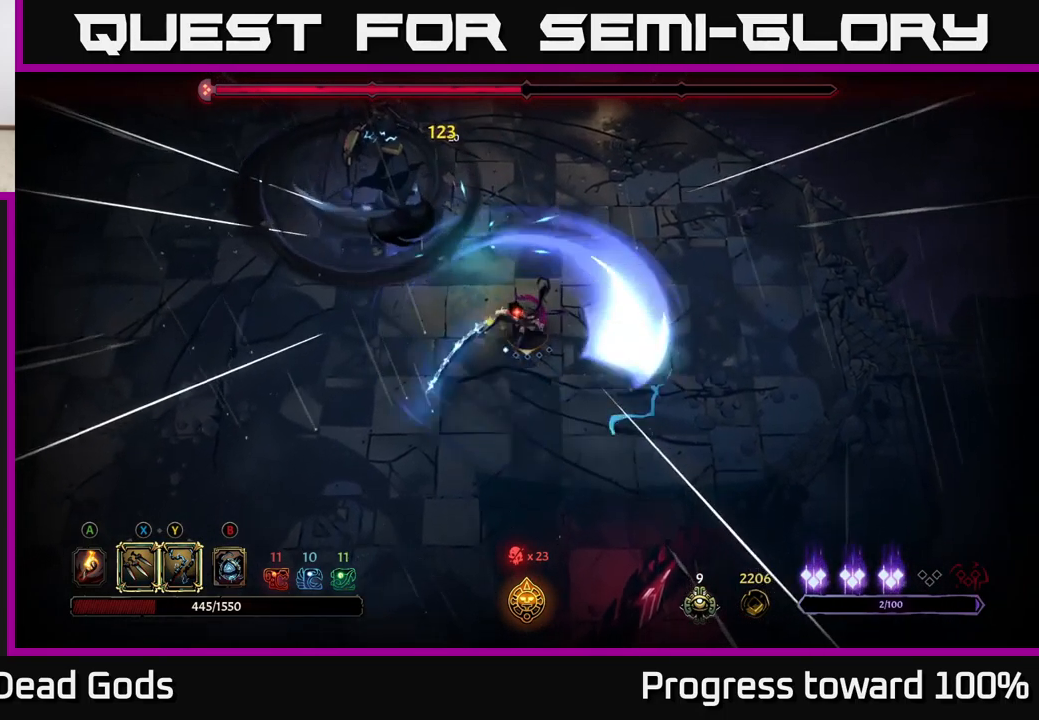
{"buttons": [], "left_stick": "down-left", "right_stick": "center", "events": [[434, "left_stick", "down-left"]]}
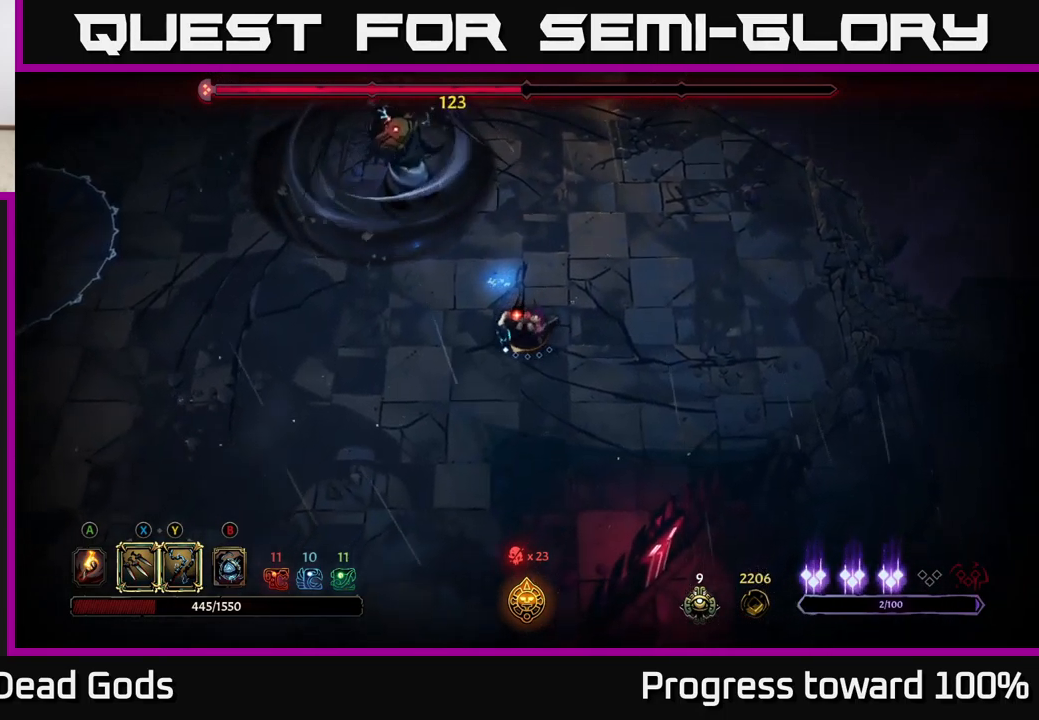
{"buttons": [], "left_stick": "down-left", "right_stick": "center", "events": []}
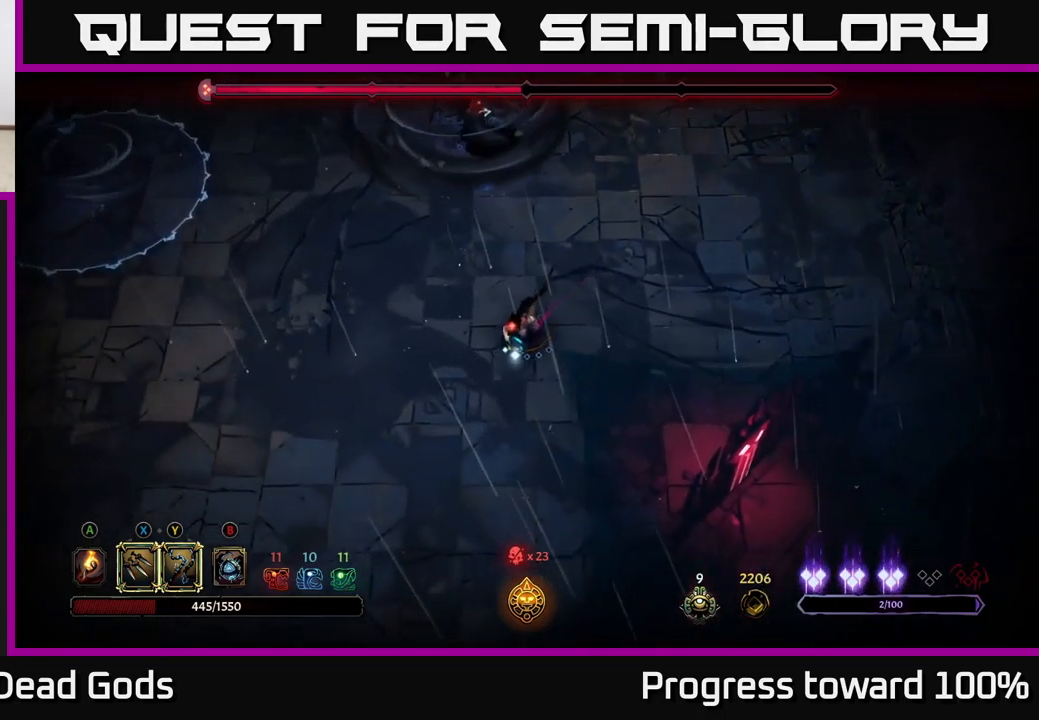
{"buttons": [], "left_stick": "up-left", "right_stick": "center", "events": [[367, "left_stick", "left"], [467, "left_stick", "up-left"]]}
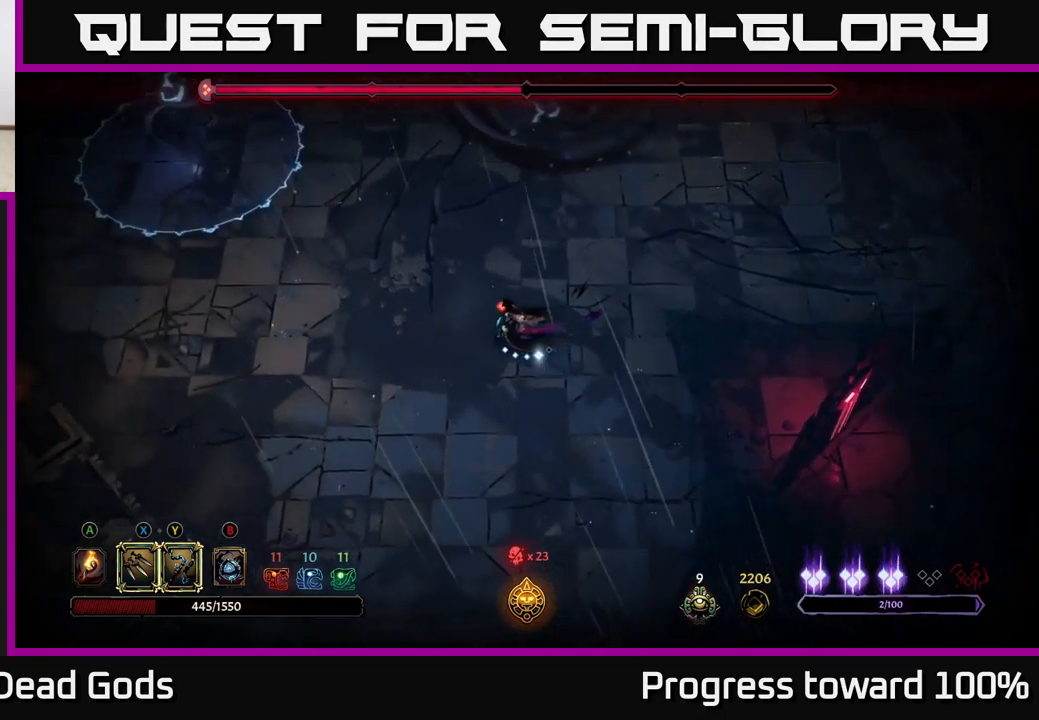
{"buttons": [], "left_stick": "left", "right_stick": "center", "events": [[234, "left_stick", "left"]]}
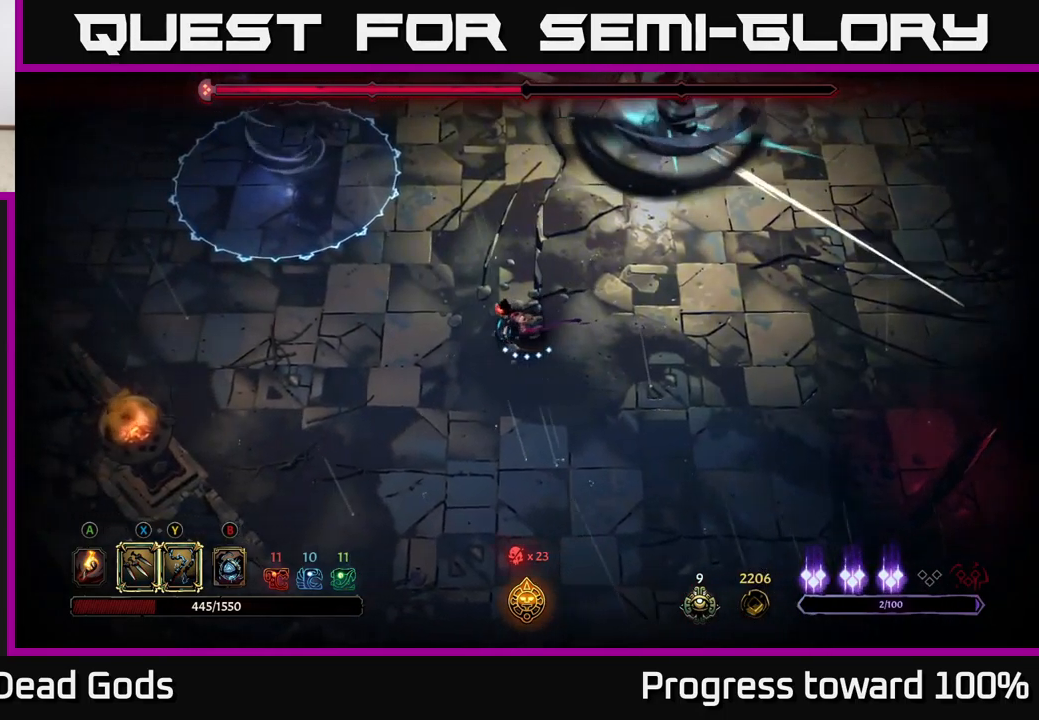
{"buttons": [], "left_stick": "down-right", "right_stick": "center", "events": [[117, "left_stick", "up-left"], [301, "left_stick", "down-left"], [501, "left_stick", "down-right"]]}
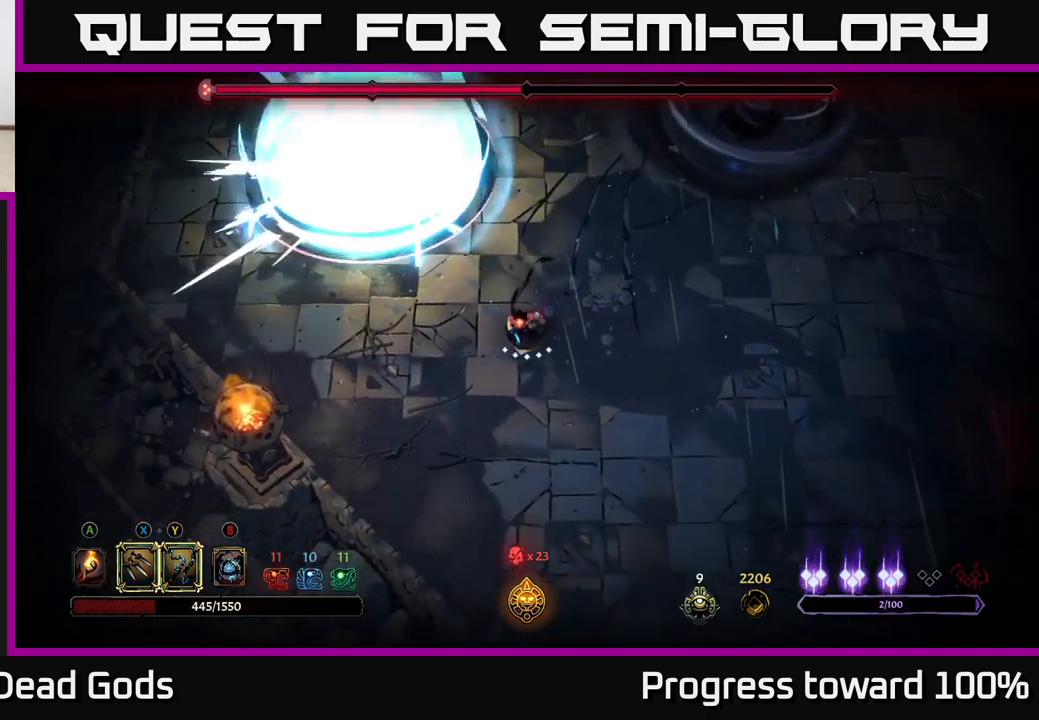
{"buttons": [], "left_stick": "right", "right_stick": "center", "events": [[466, "left_stick", "right"]]}